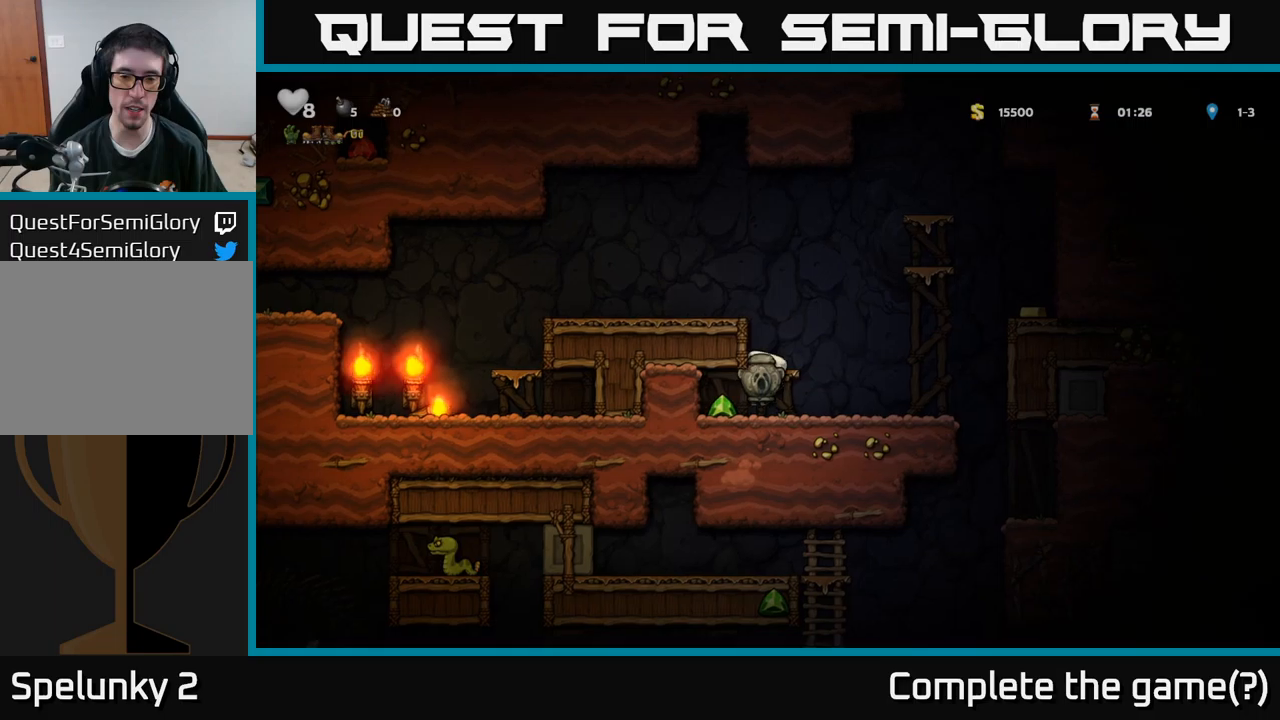
Gameplay with a controller (Xbox layout); each line is a JSON object with the inputs held at the frame after it. "events" lists button and stick changes between this image and that frame as [ms after this image, input, new state], when the widget could be followed in between.
{"buttons": ["DPAD_LEFT"], "left_stick": "center", "right_stick": "center", "events": [[83, "DPAD_LEFT", "up"], [133, "DPAD_RIGHT", "down"], [350, "DPAD_RIGHT", "up"], [483, "DPAD_LEFT", "down"]]}
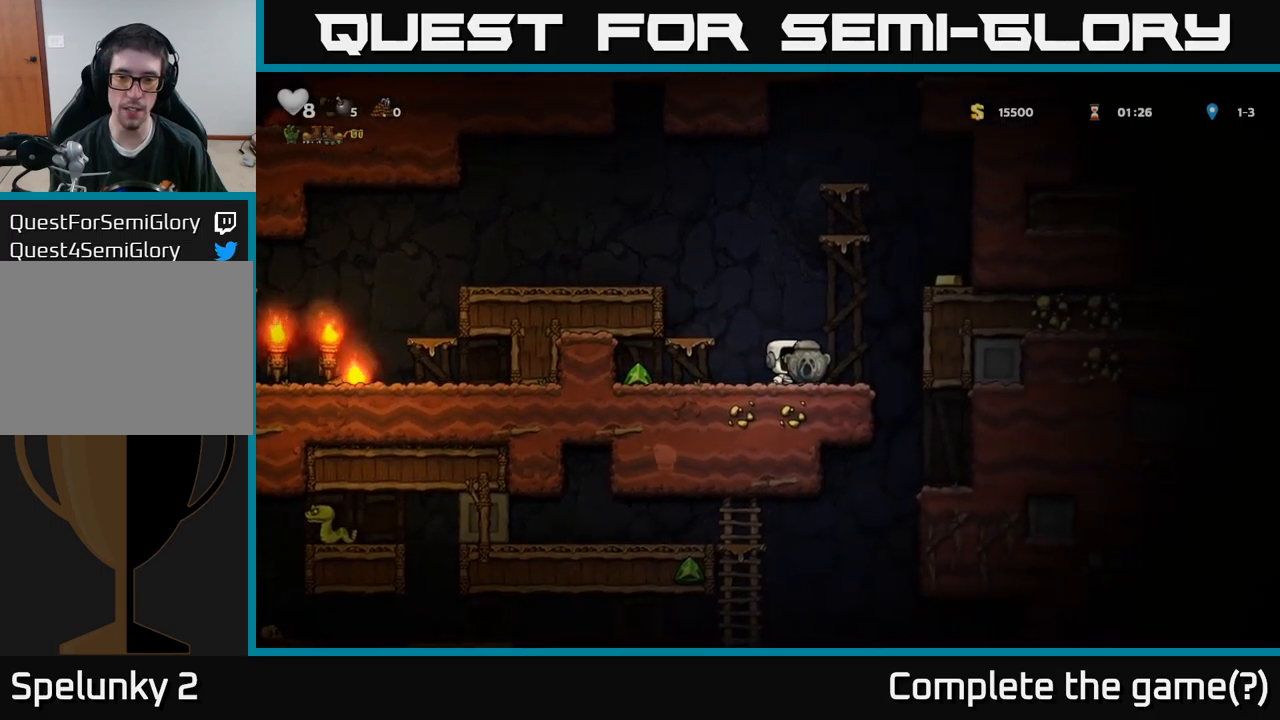
{"buttons": ["DPAD_RIGHT"], "left_stick": "center", "right_stick": "center", "events": [[316, "DPAD_LEFT", "up"], [350, "DPAD_RIGHT", "down"]]}
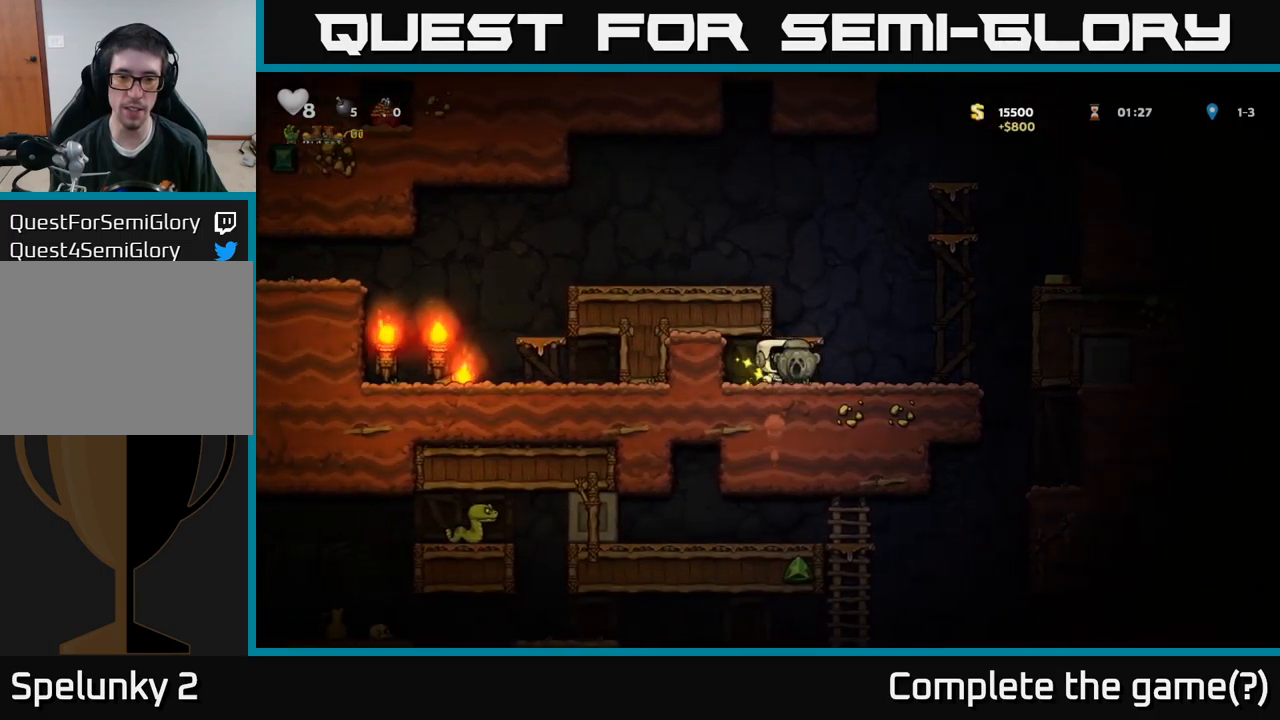
{"buttons": ["DPAD_RIGHT"], "left_stick": "center", "right_stick": "center", "events": [[200, "A", "down"], [500, "A", "up"]]}
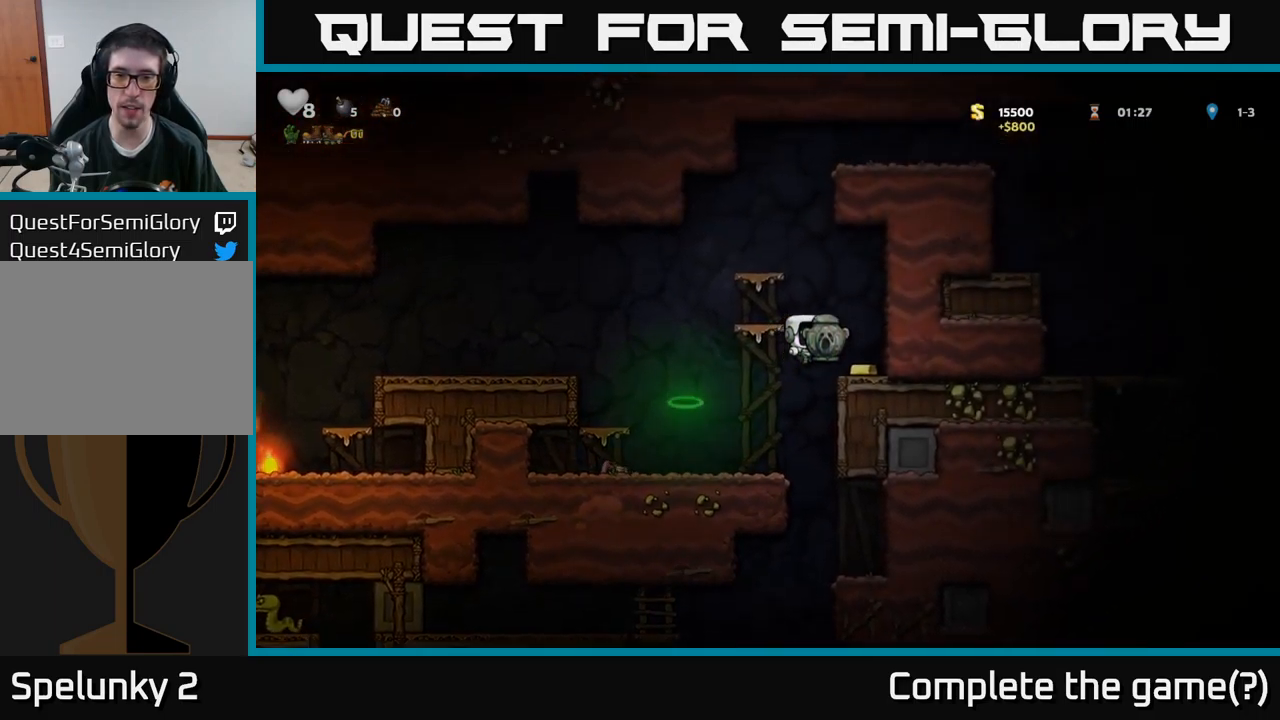
{"buttons": [], "left_stick": "center", "right_stick": "center", "events": [[116, "DPAD_RIGHT", "up"], [200, "DPAD_LEFT", "down"], [383, "DPAD_LEFT", "up"]]}
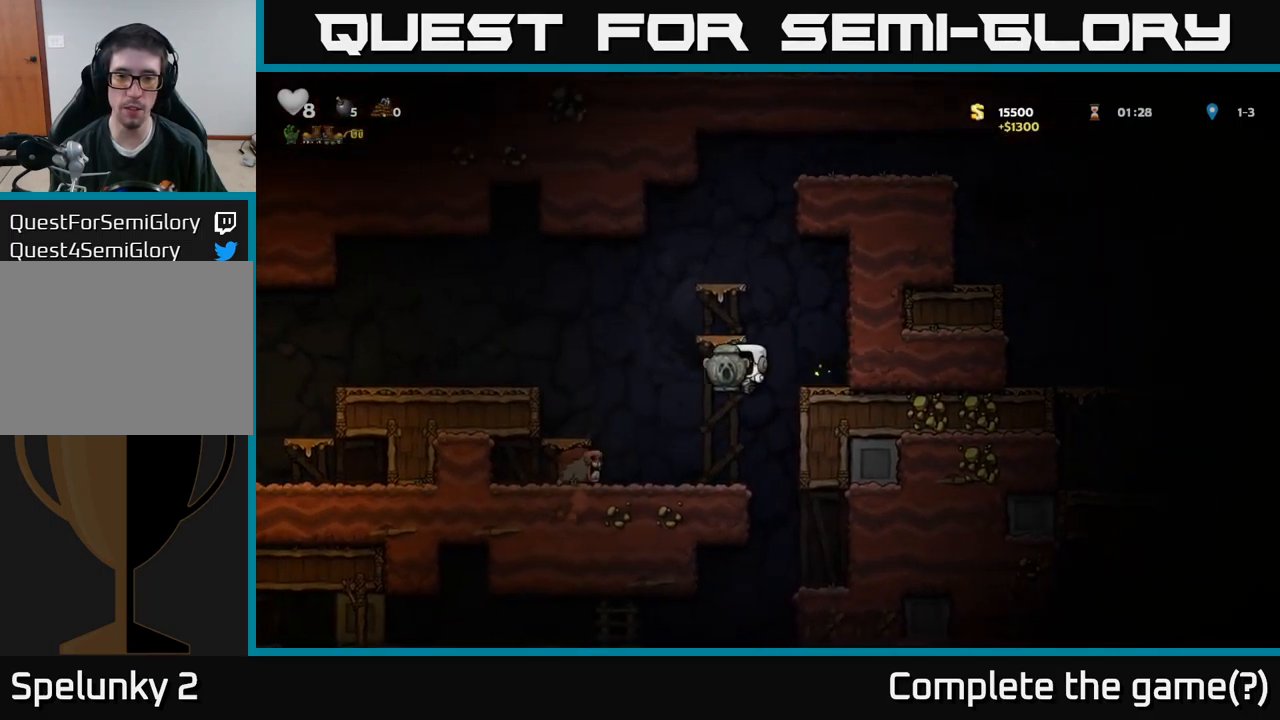
{"buttons": ["A"], "left_stick": "center", "right_stick": "center", "events": [[266, "DPAD_RIGHT", "down"], [283, "A", "down"], [383, "DPAD_RIGHT", "up"]]}
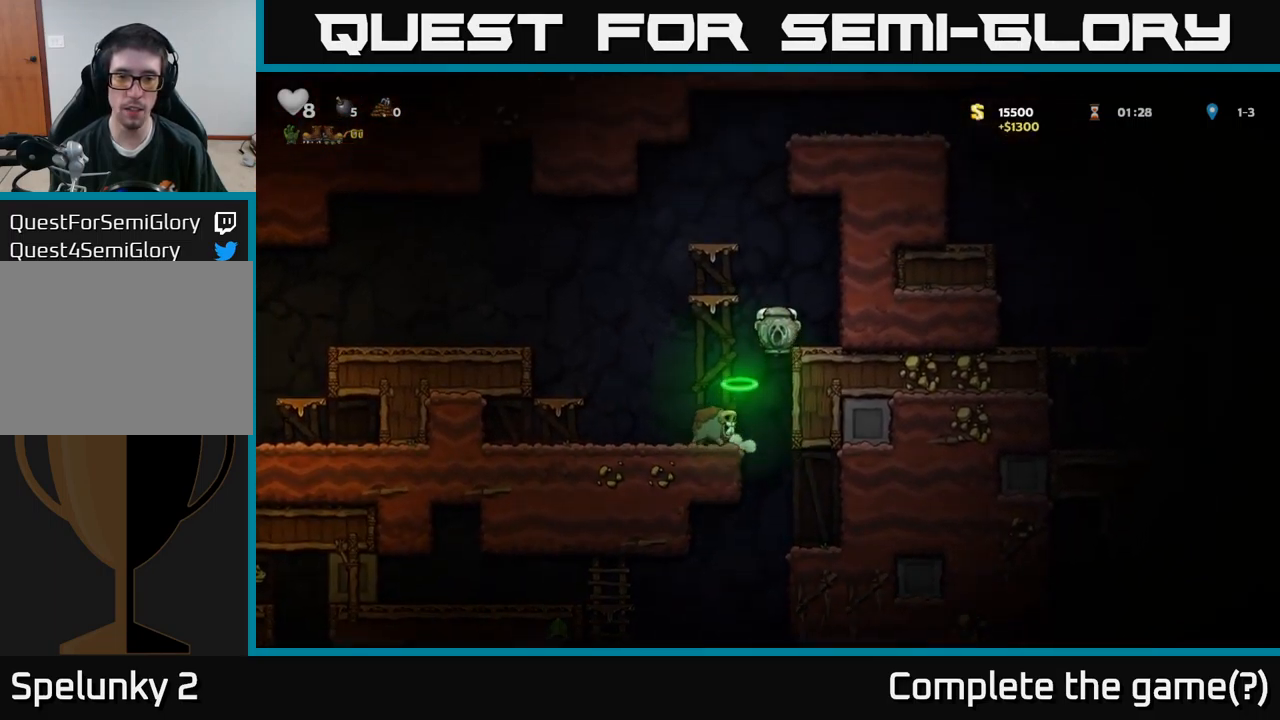
{"buttons": [], "left_stick": "center", "right_stick": "center", "events": [[33, "DPAD_RIGHT", "down"], [150, "A", "up"], [266, "DPAD_RIGHT", "up"]]}
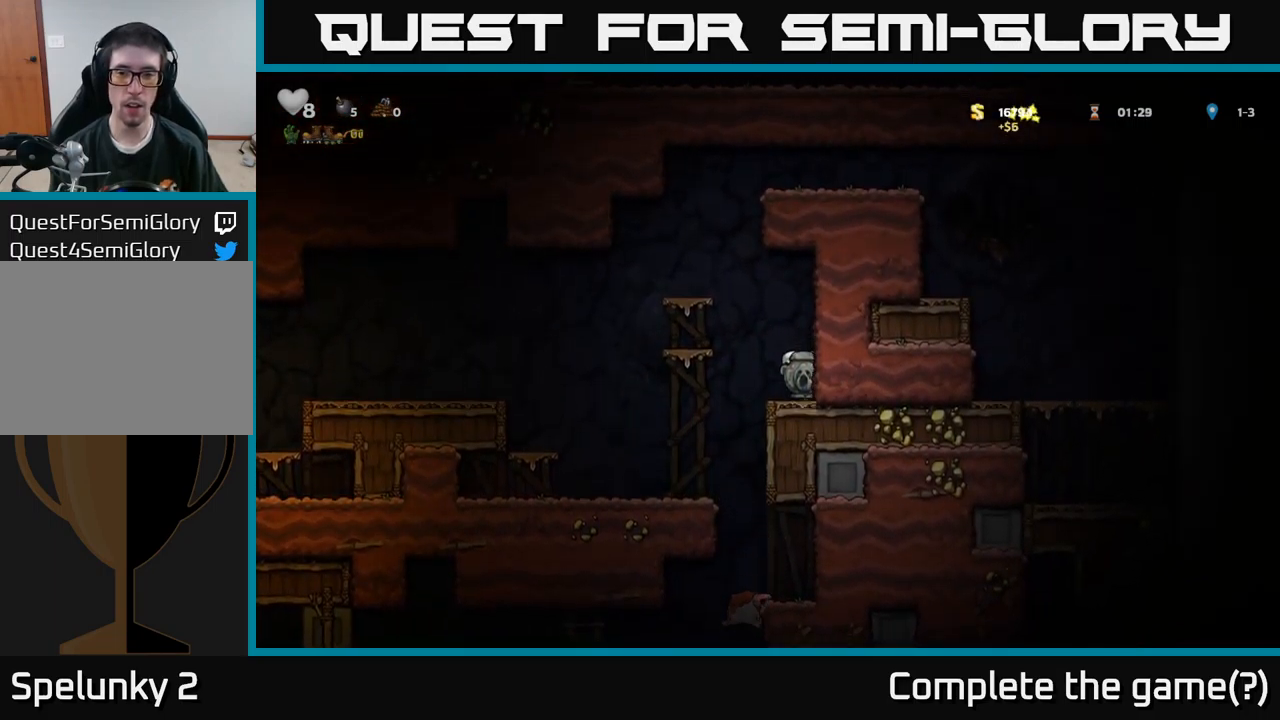
{"buttons": [], "left_stick": "center", "right_stick": "center", "events": [[166, "DPAD_LEFT", "down"], [450, "DPAD_LEFT", "up"]]}
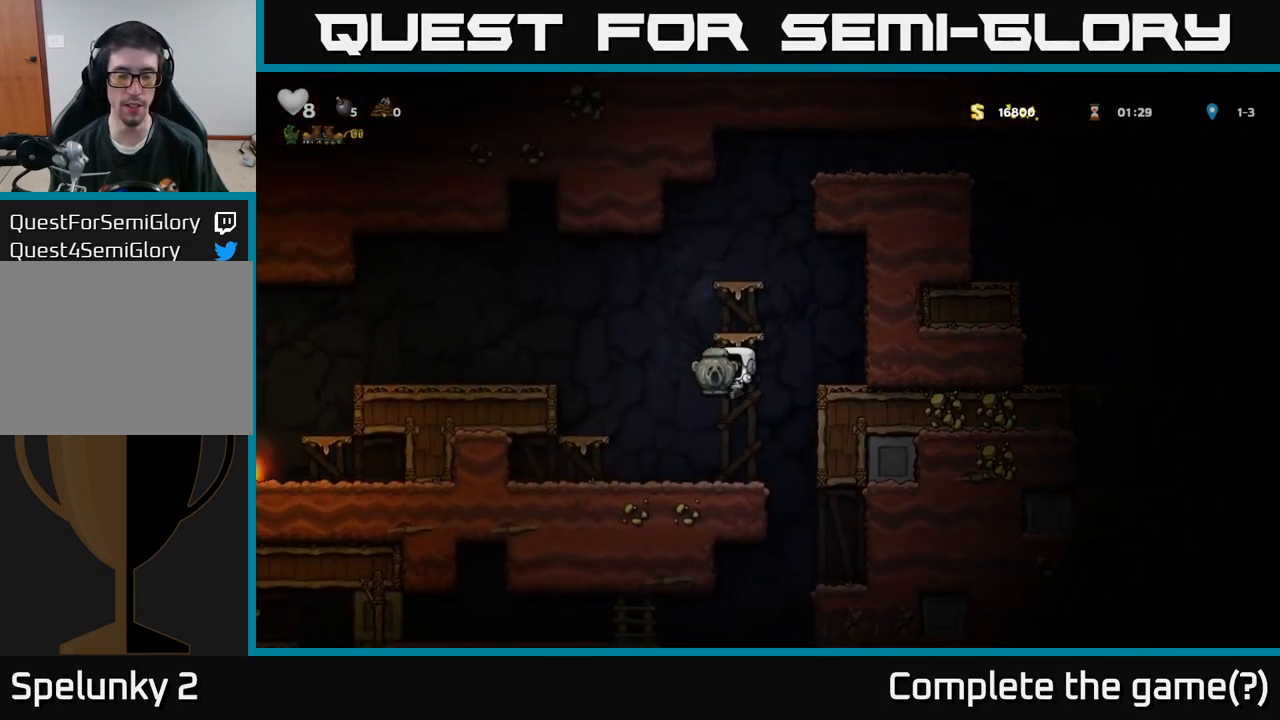
{"buttons": [], "left_stick": "center", "right_stick": "center", "events": [[216, "DPAD_RIGHT", "down"], [433, "DPAD_RIGHT", "up"]]}
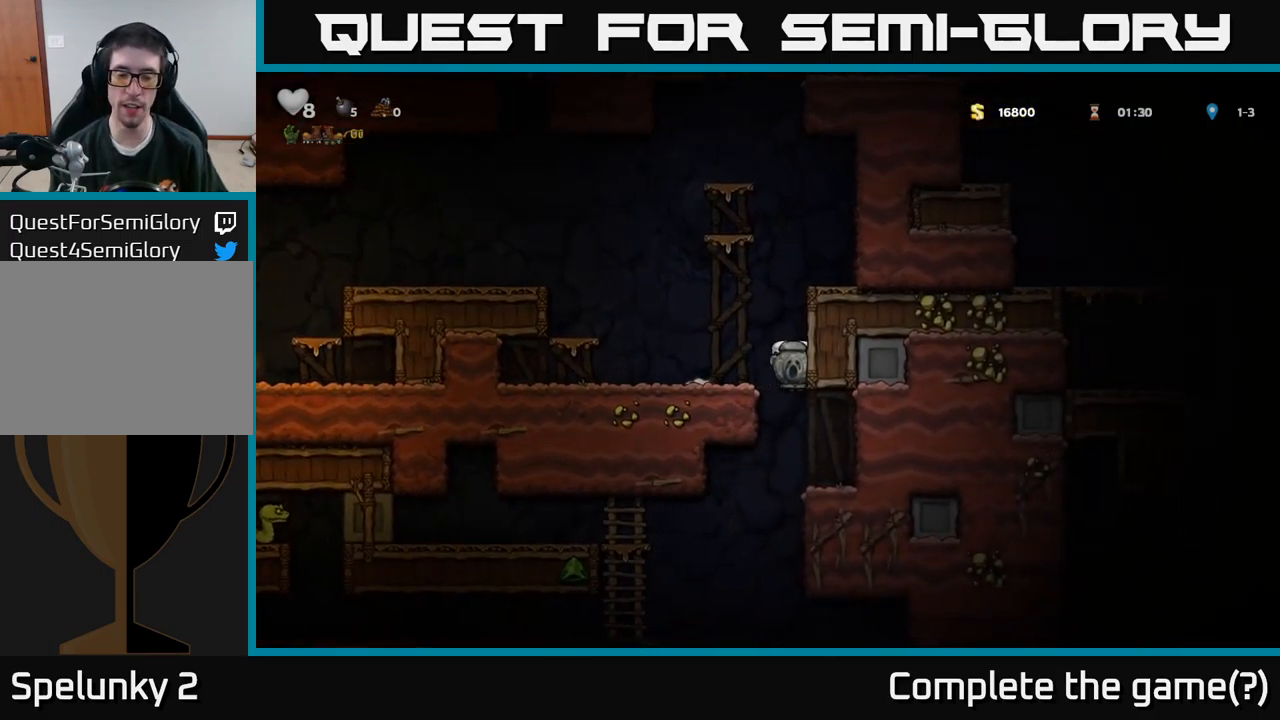
{"buttons": [], "left_stick": "center", "right_stick": "center", "events": [[216, "DPAD_RIGHT", "down"], [316, "DPAD_RIGHT", "up"]]}
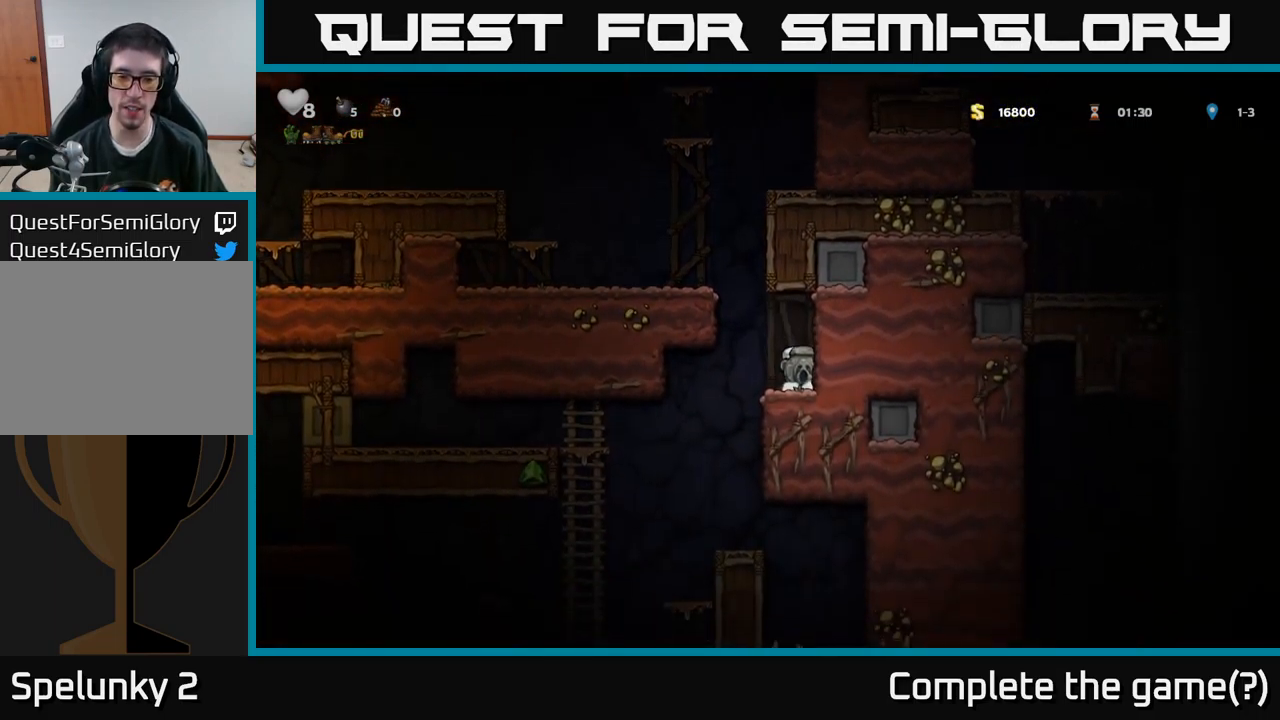
{"buttons": ["DPAD_LEFT"], "left_stick": "center", "right_stick": "center", "events": [[116, "DPAD_LEFT", "down"], [316, "DPAD_LEFT", "up"], [483, "DPAD_LEFT", "down"]]}
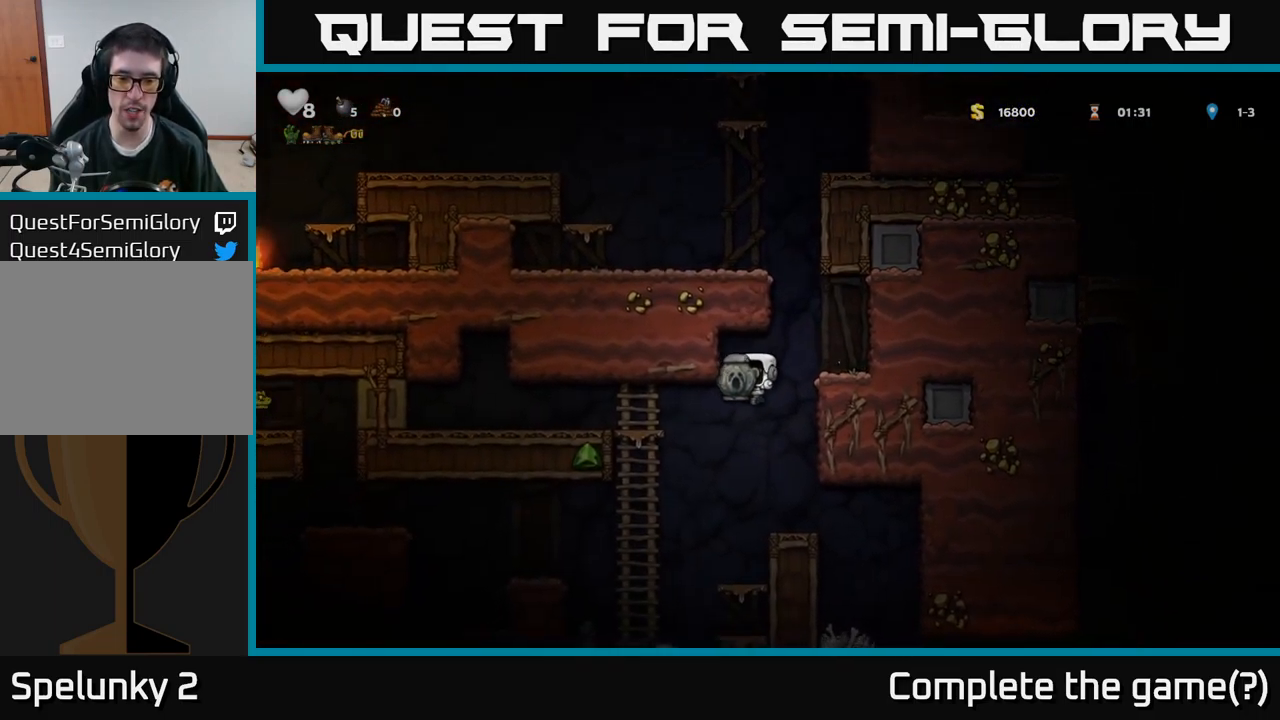
{"buttons": [], "left_stick": "center", "right_stick": "center", "events": [[217, "DPAD_UP", "down"], [250, "DPAD_LEFT", "up"], [333, "DPAD_UP", "up"]]}
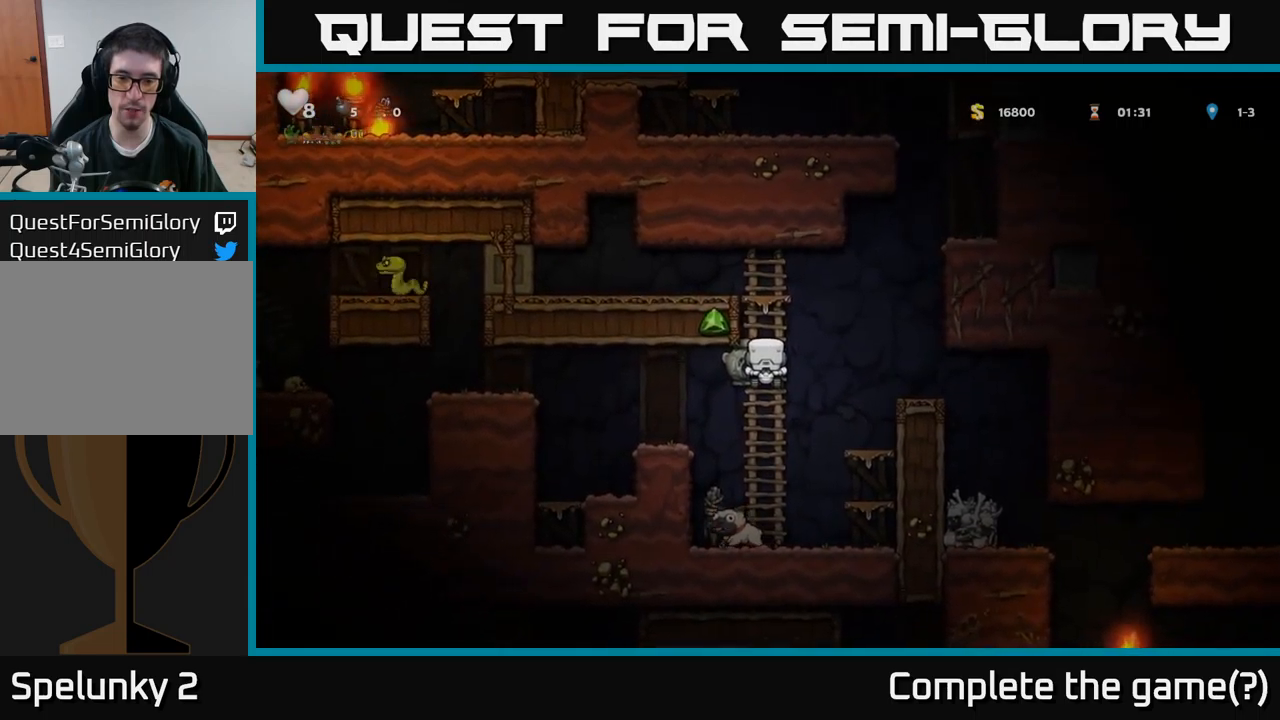
{"buttons": ["A", "DPAD_DOWN"], "left_stick": "center", "right_stick": "center", "events": [[33, "DPAD_DOWN", "down"], [150, "DPAD_DOWN", "up"], [417, "DPAD_DOWN", "down"], [483, "A", "down"]]}
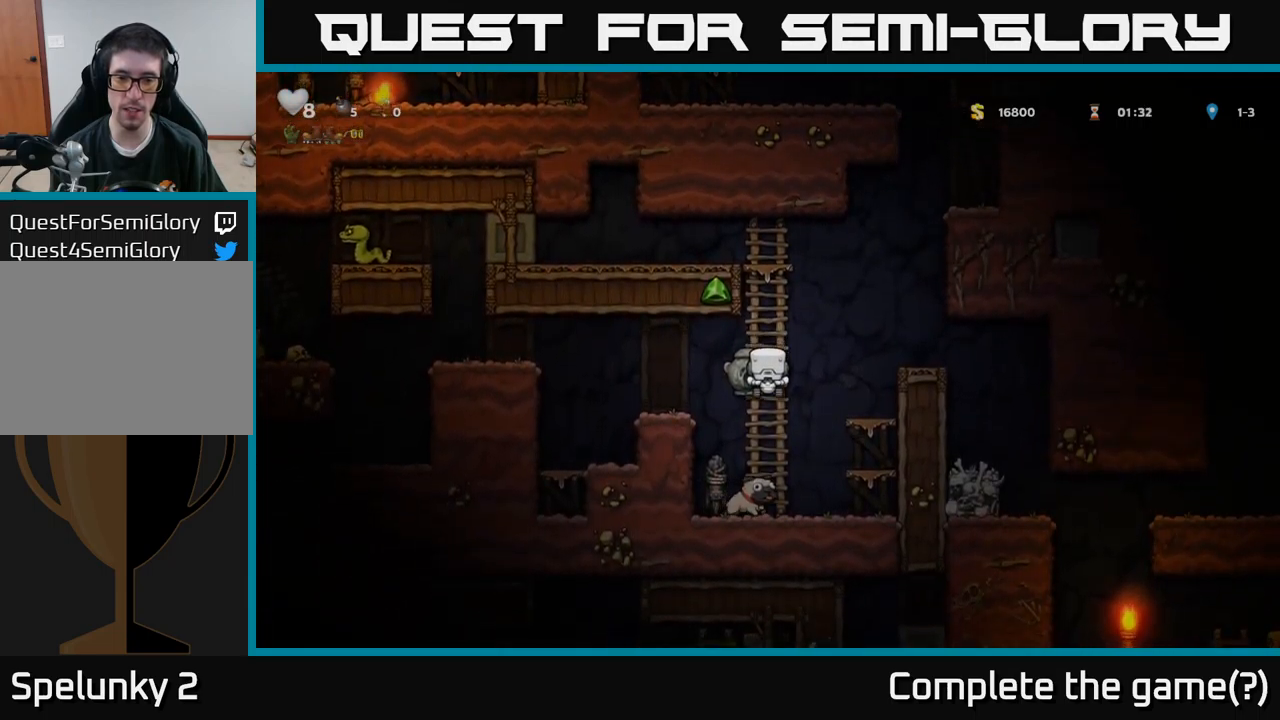
{"buttons": [], "left_stick": "center", "right_stick": "center", "events": [[83, "DPAD_DOWN", "up"], [100, "DPAD_LEFT", "down"], [117, "A", "up"], [233, "DPAD_LEFT", "up"]]}
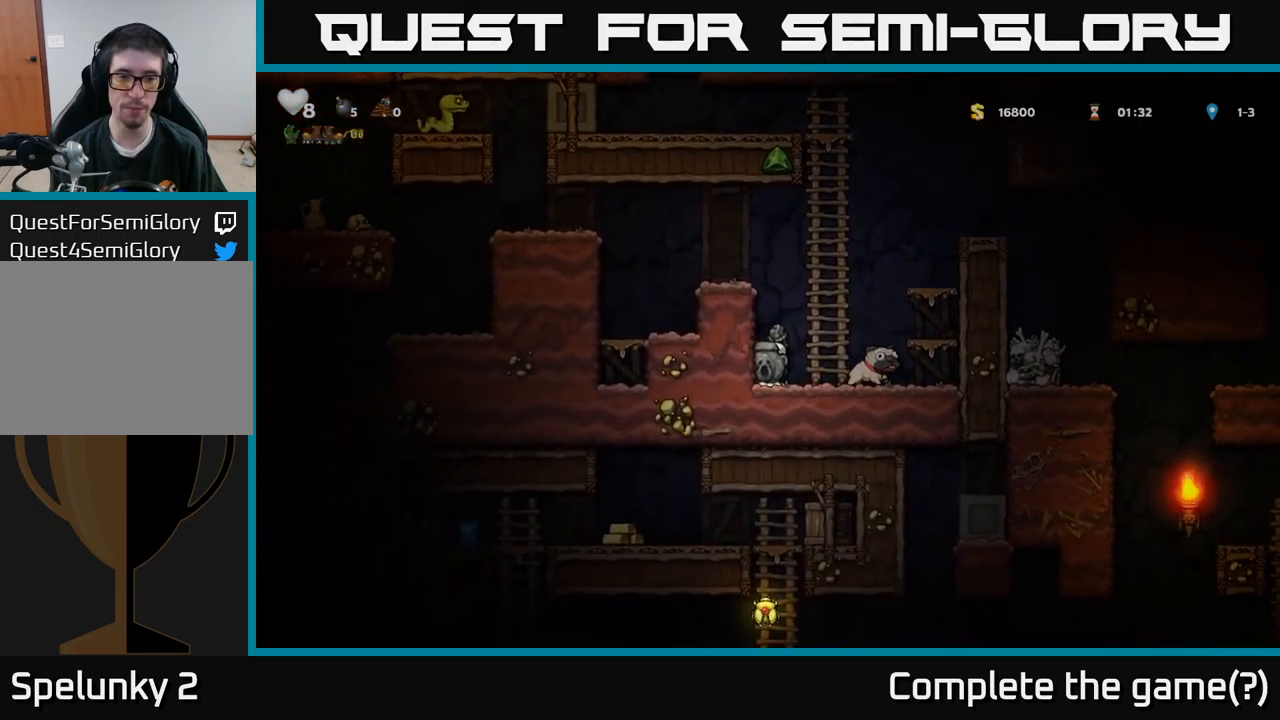
{"buttons": [], "left_stick": "center", "right_stick": "center", "events": [[50, "DPAD_RIGHT", "down"], [67, "A", "down"], [400, "A", "up"], [467, "DPAD_RIGHT", "up"]]}
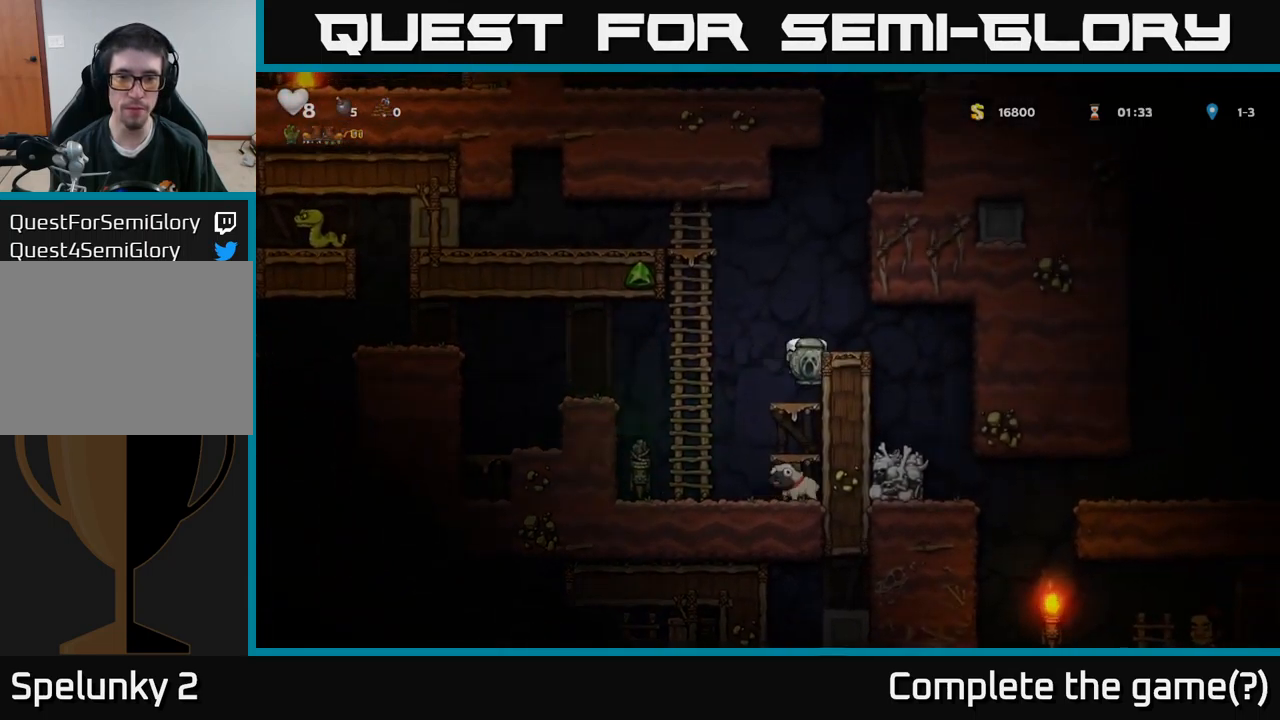
{"buttons": [], "left_stick": "center", "right_stick": "center", "events": [[83, "A", "down"], [83, "DPAD_LEFT", "down"], [300, "A", "up"], [433, "DPAD_LEFT", "up"]]}
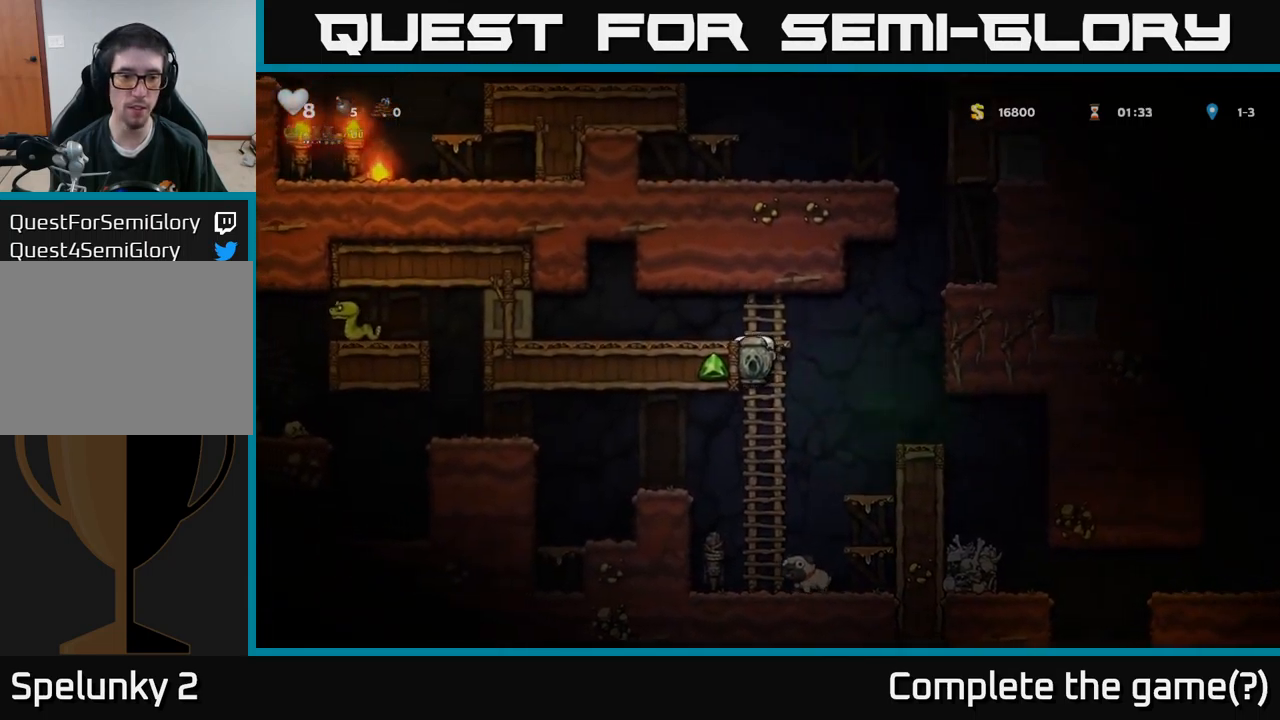
{"buttons": [], "left_stick": "center", "right_stick": "center", "events": [[117, "DPAD_LEFT", "down"], [250, "DPAD_LEFT", "up"], [317, "DPAD_LEFT", "down"], [483, "DPAD_LEFT", "up"]]}
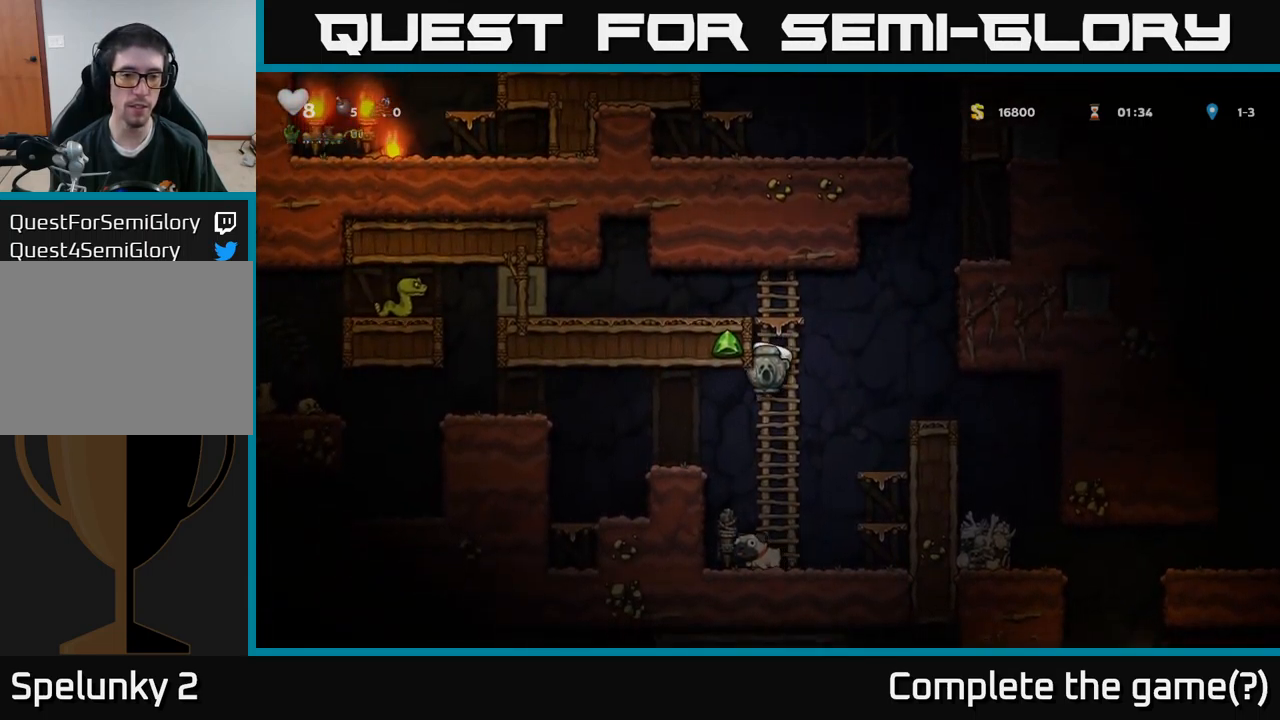
{"buttons": ["A", "DPAD_LEFT"], "left_stick": "center", "right_stick": "center", "events": [[117, "DPAD_LEFT", "down"], [433, "DPAD_LEFT", "up"], [450, "A", "down"], [450, "DPAD_LEFT", "down"]]}
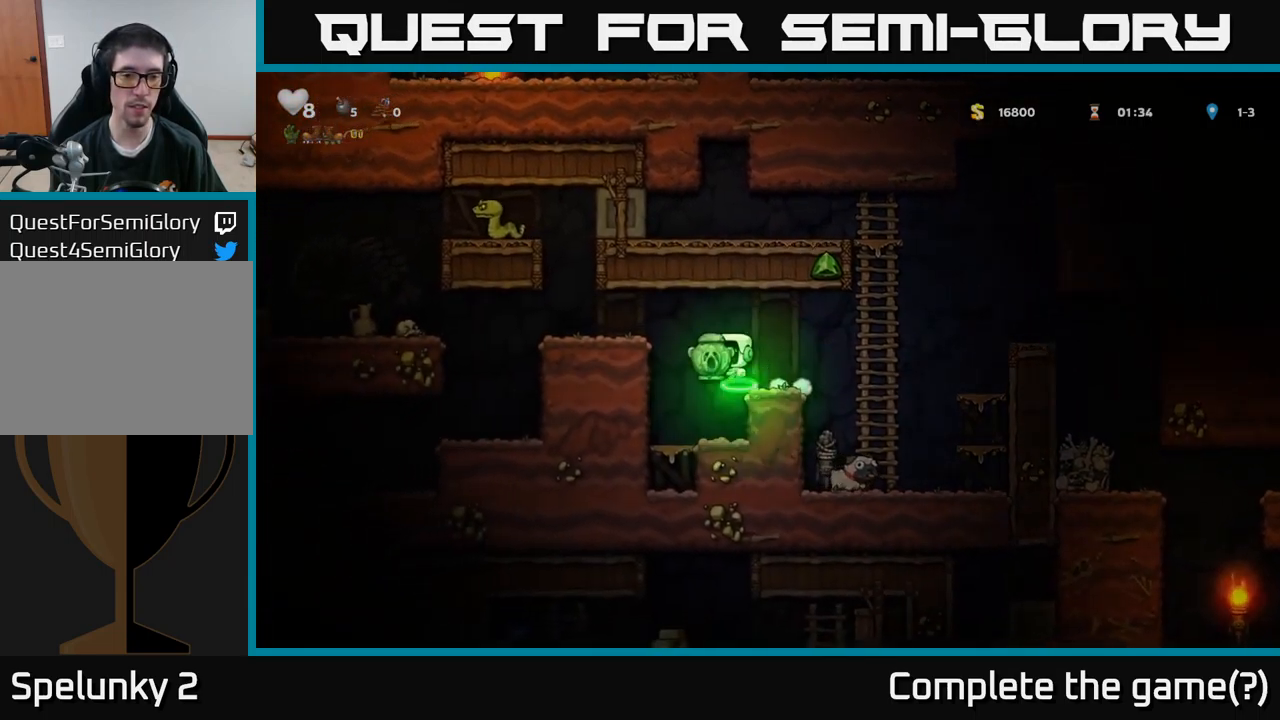
{"buttons": ["DPAD_LEFT"], "left_stick": "center", "right_stick": "center", "events": [[117, "A", "up"], [233, "DPAD_LEFT", "up"], [333, "DPAD_LEFT", "down"]]}
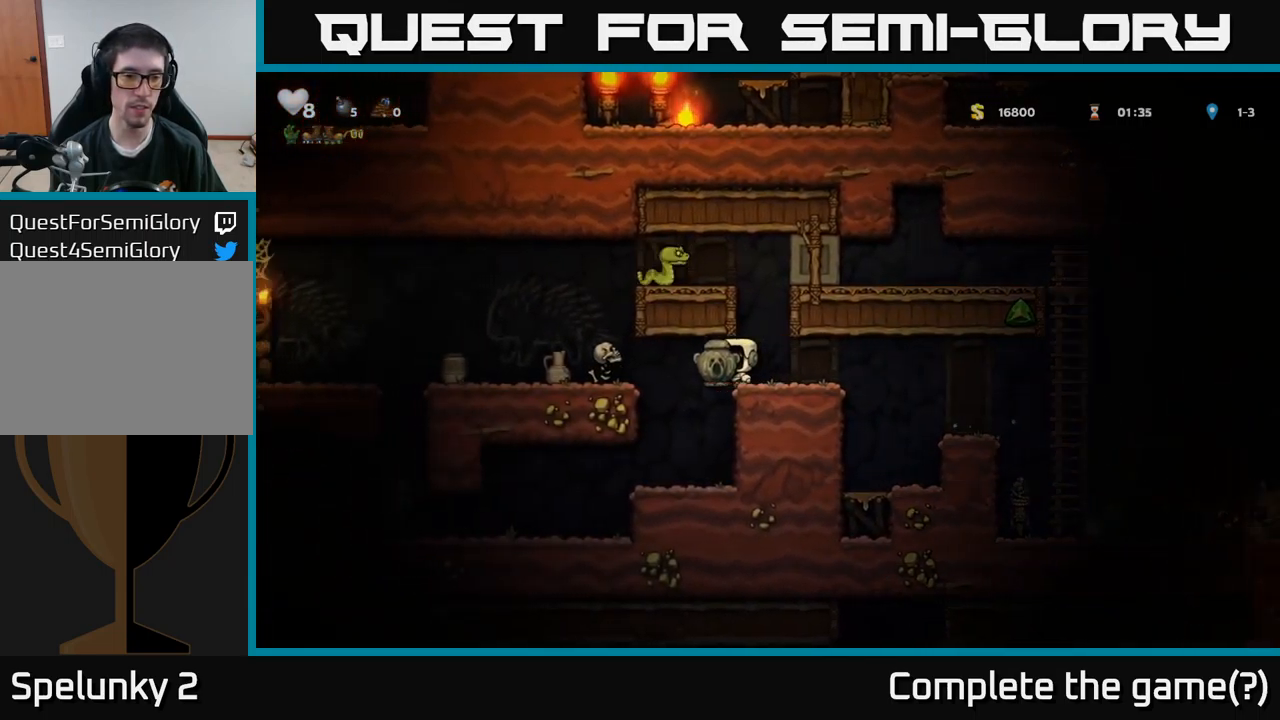
{"buttons": ["A", "DPAD_RIGHT"], "left_stick": "center", "right_stick": "center", "events": [[133, "DPAD_LEFT", "up"], [233, "DPAD_RIGHT", "down"], [383, "A", "down"]]}
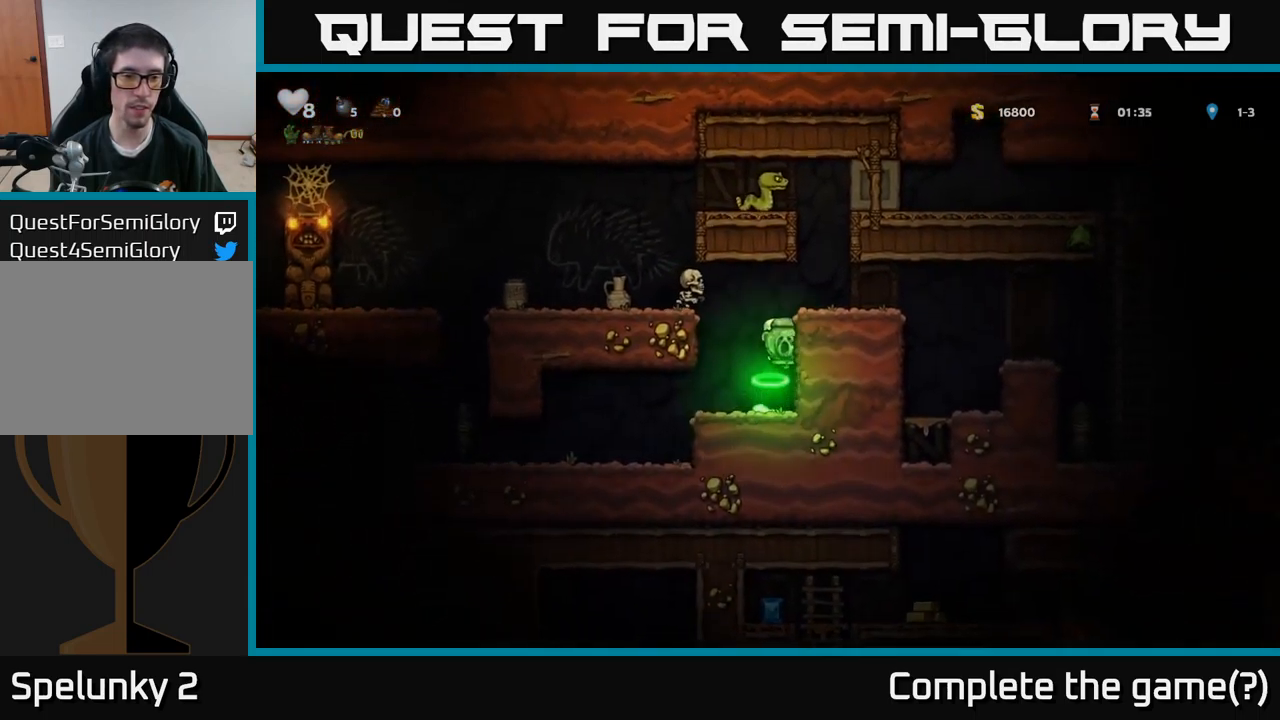
{"buttons": ["DPAD_LEFT"], "left_stick": "center", "right_stick": "center", "events": [[83, "A", "up"], [300, "A", "down"], [383, "DPAD_RIGHT", "up"], [433, "A", "up"], [433, "DPAD_LEFT", "down"]]}
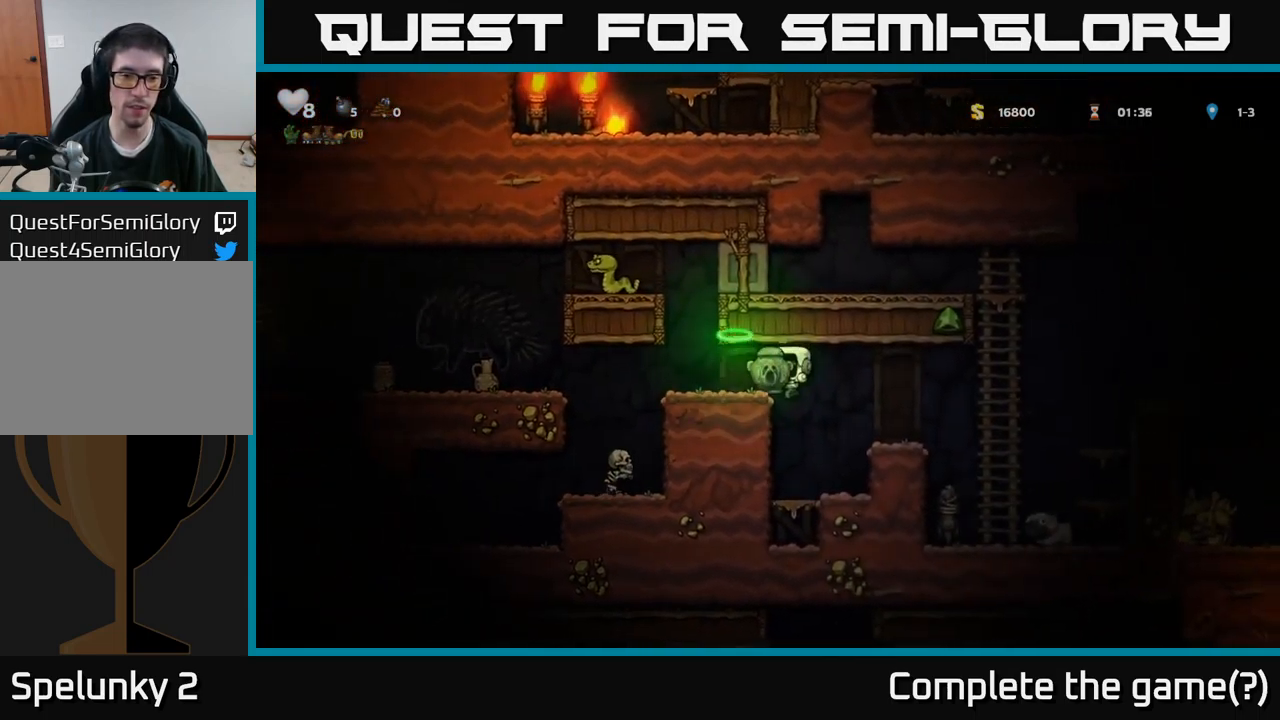
{"buttons": ["DPAD_LEFT"], "left_stick": "center", "right_stick": "center", "events": [[349, "A", "down"], [449, "A", "up"]]}
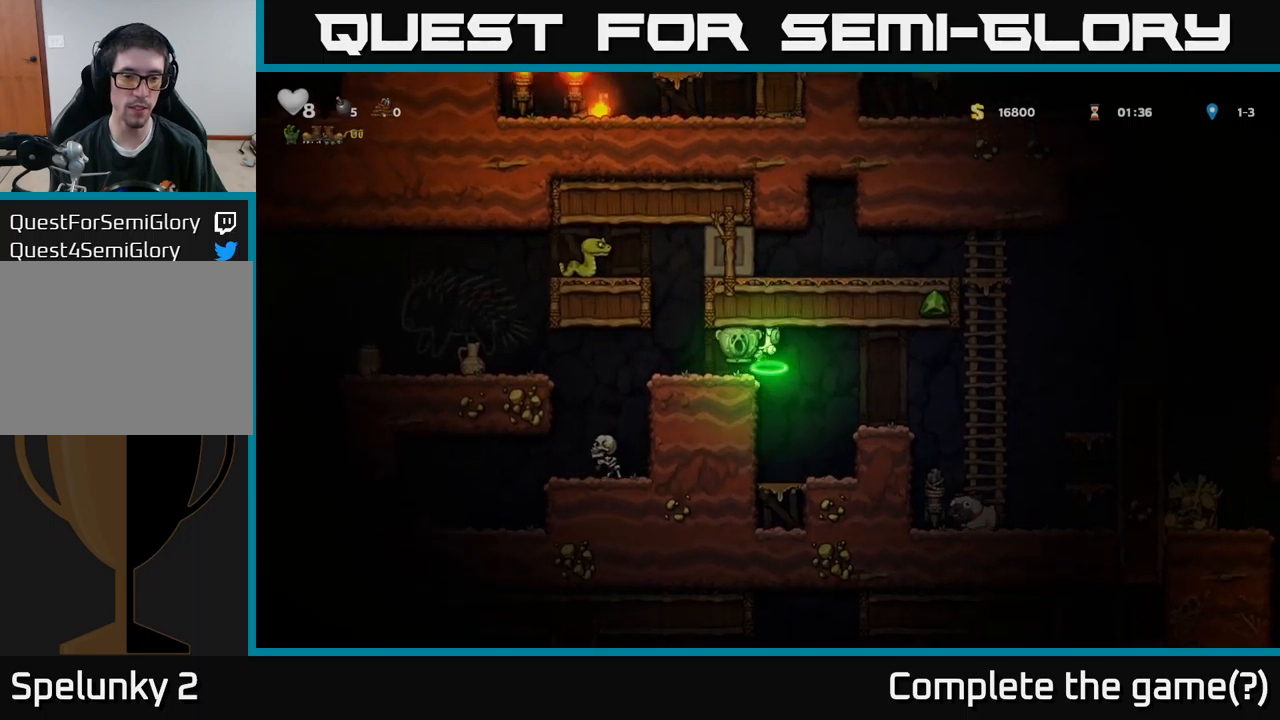
{"buttons": [], "left_stick": "center", "right_stick": "center", "events": [[317, "DPAD_LEFT", "up"]]}
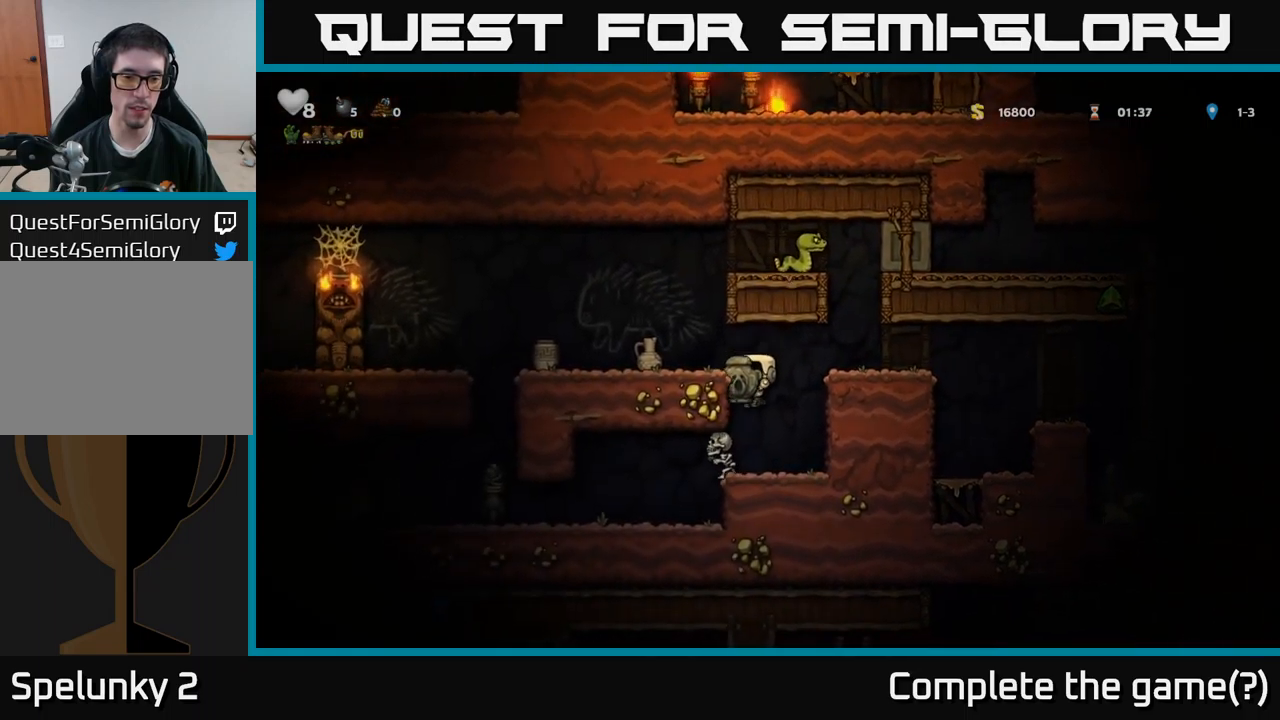
{"buttons": ["DPAD_LEFT"], "left_stick": "center", "right_stick": "center", "events": [[467, "DPAD_LEFT", "down"]]}
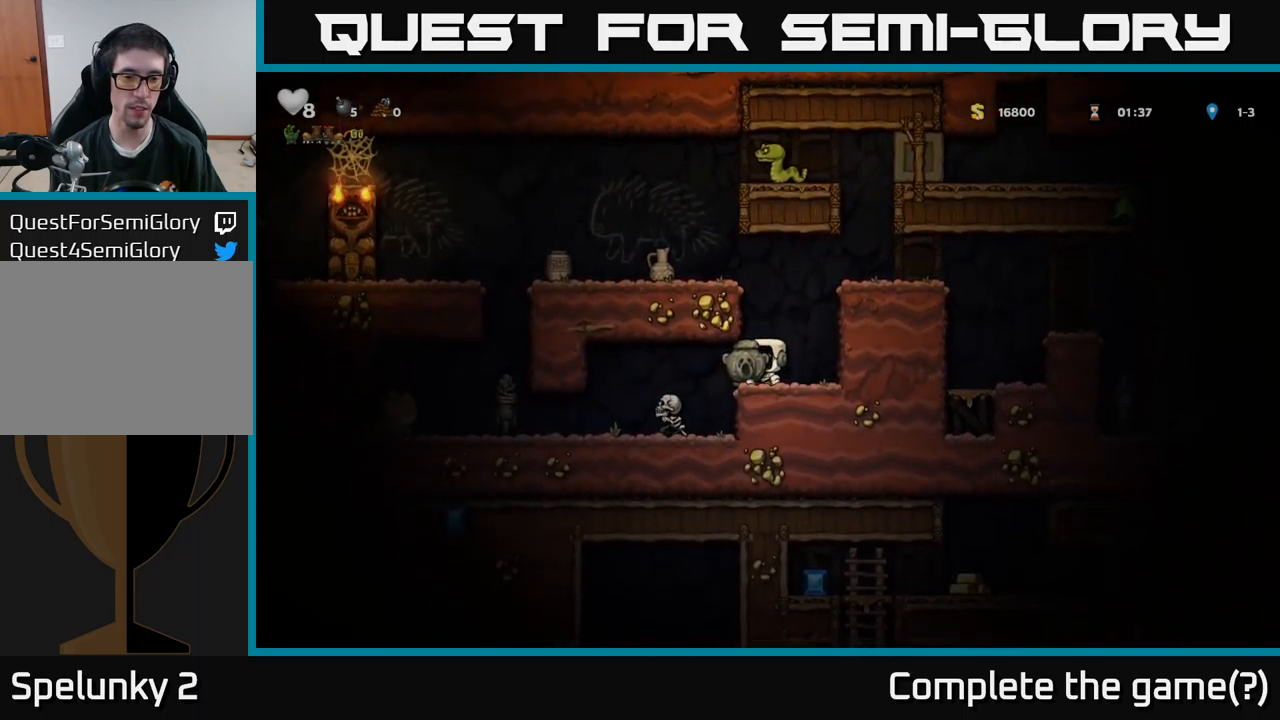
{"buttons": [], "left_stick": "center", "right_stick": "center", "events": [[234, "DPAD_LEFT", "up"]]}
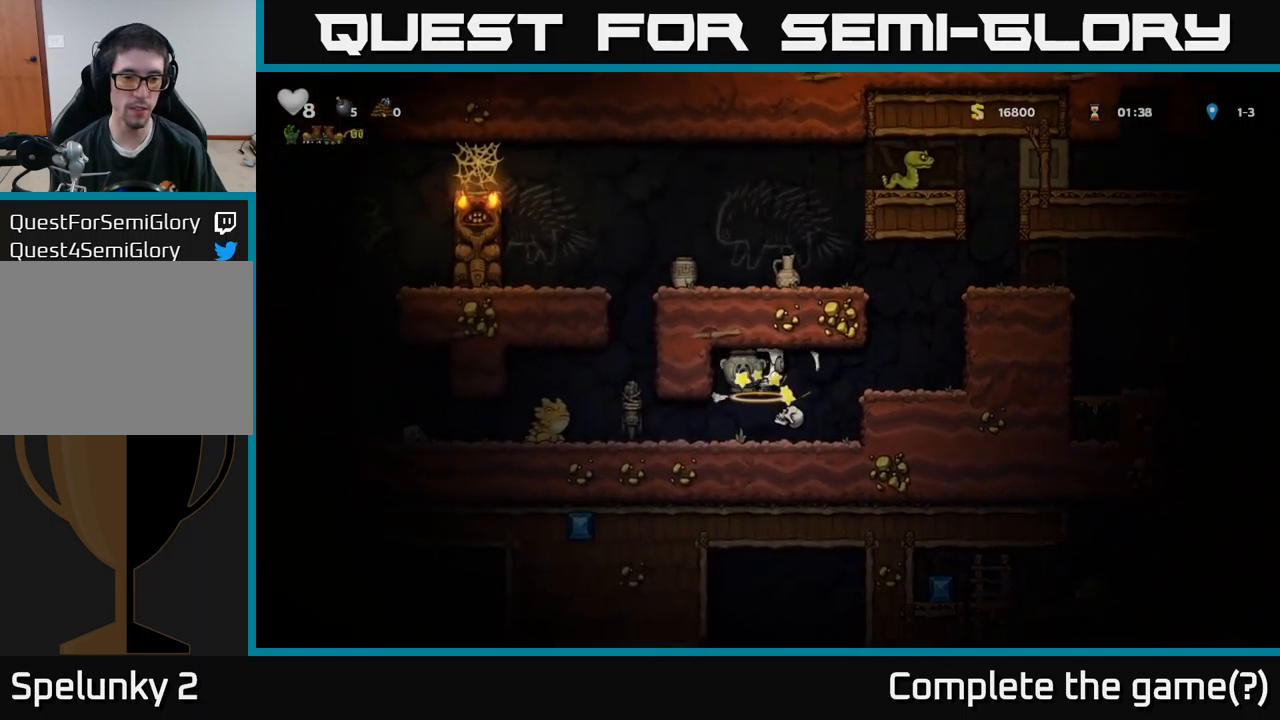
{"buttons": ["DPAD_RIGHT"], "left_stick": "center", "right_stick": "center", "events": [[250, "DPAD_LEFT", "down"], [350, "DPAD_LEFT", "up"], [417, "DPAD_RIGHT", "down"]]}
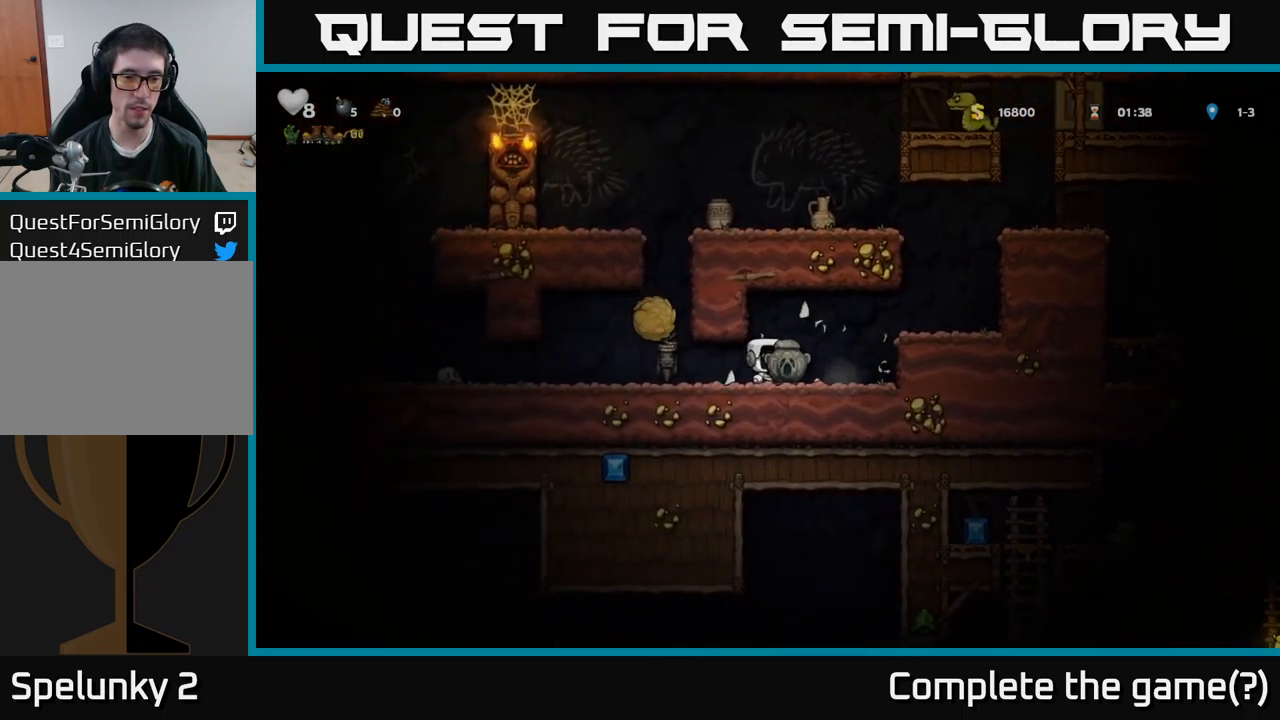
{"buttons": [], "left_stick": "center", "right_stick": "center", "events": [[184, "DPAD_RIGHT", "up"], [200, "A", "down"], [350, "A", "up"]]}
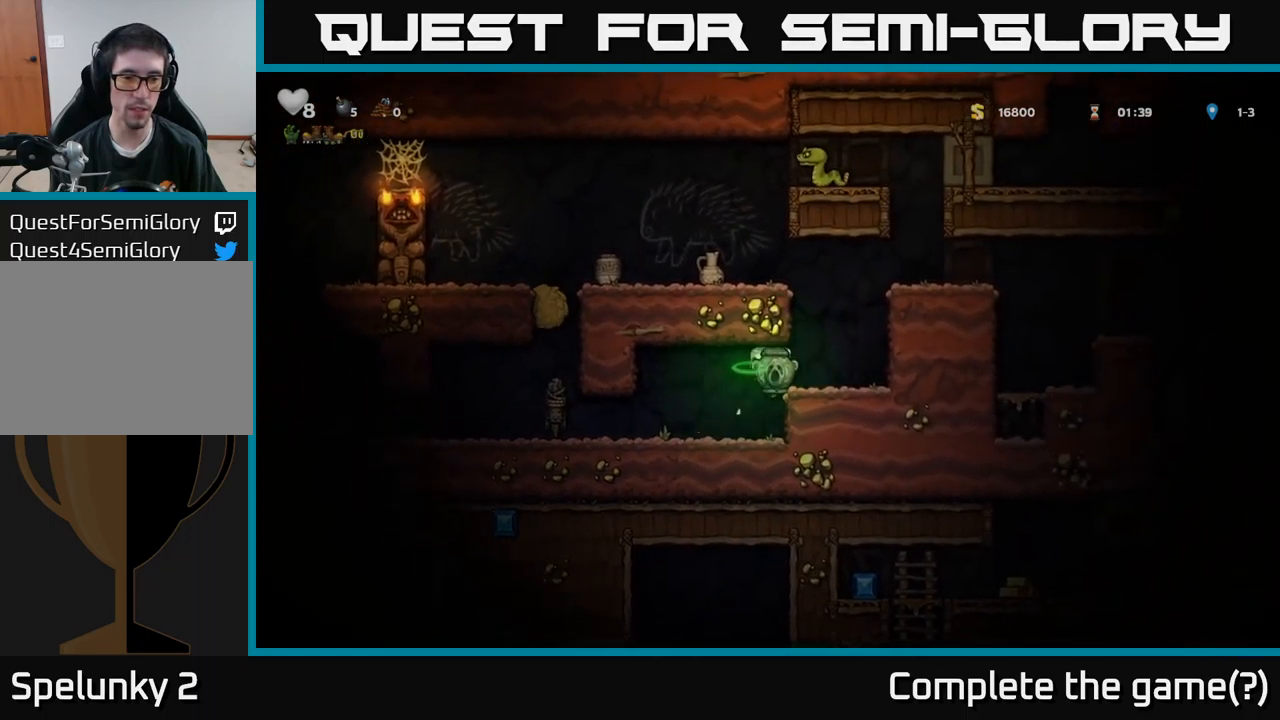
{"buttons": [], "left_stick": "center", "right_stick": "center", "events": [[34, "DPAD_LEFT", "down"], [234, "DPAD_LEFT", "up"]]}
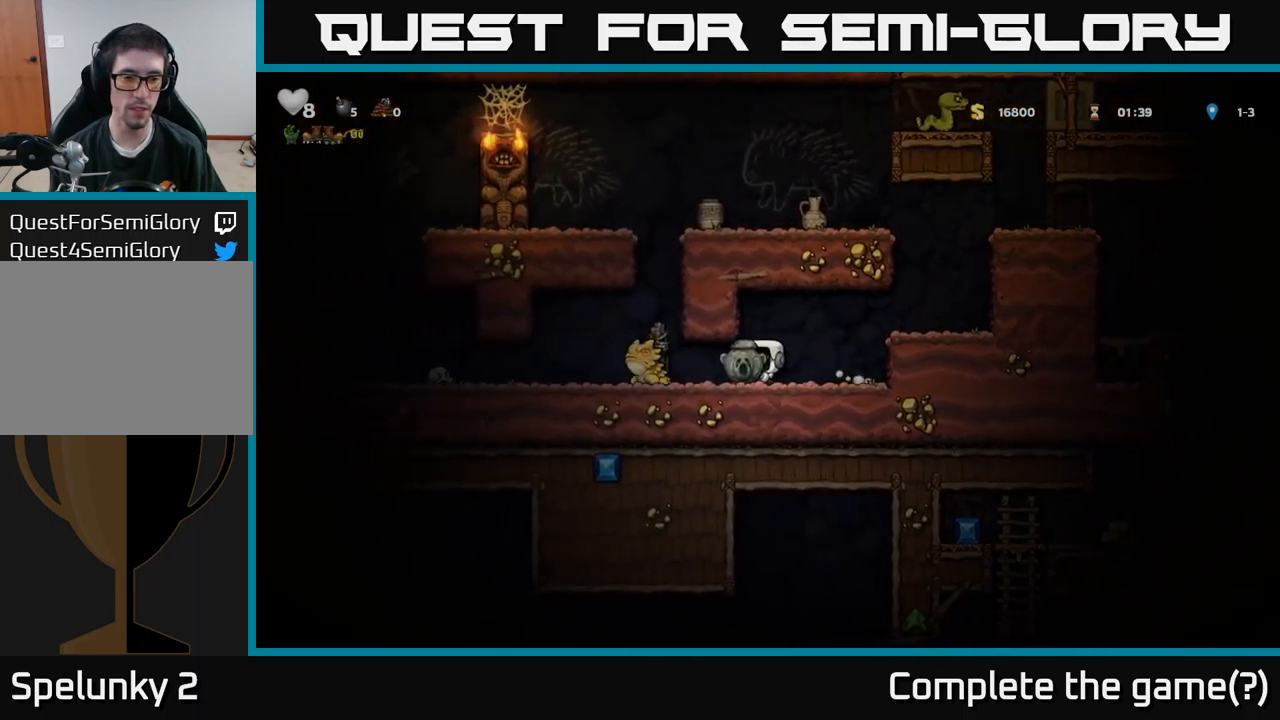
{"buttons": [], "left_stick": "center", "right_stick": "center", "events": [[184, "DPAD_LEFT", "down"], [334, "A", "down"], [450, "A", "up"], [467, "DPAD_LEFT", "up"]]}
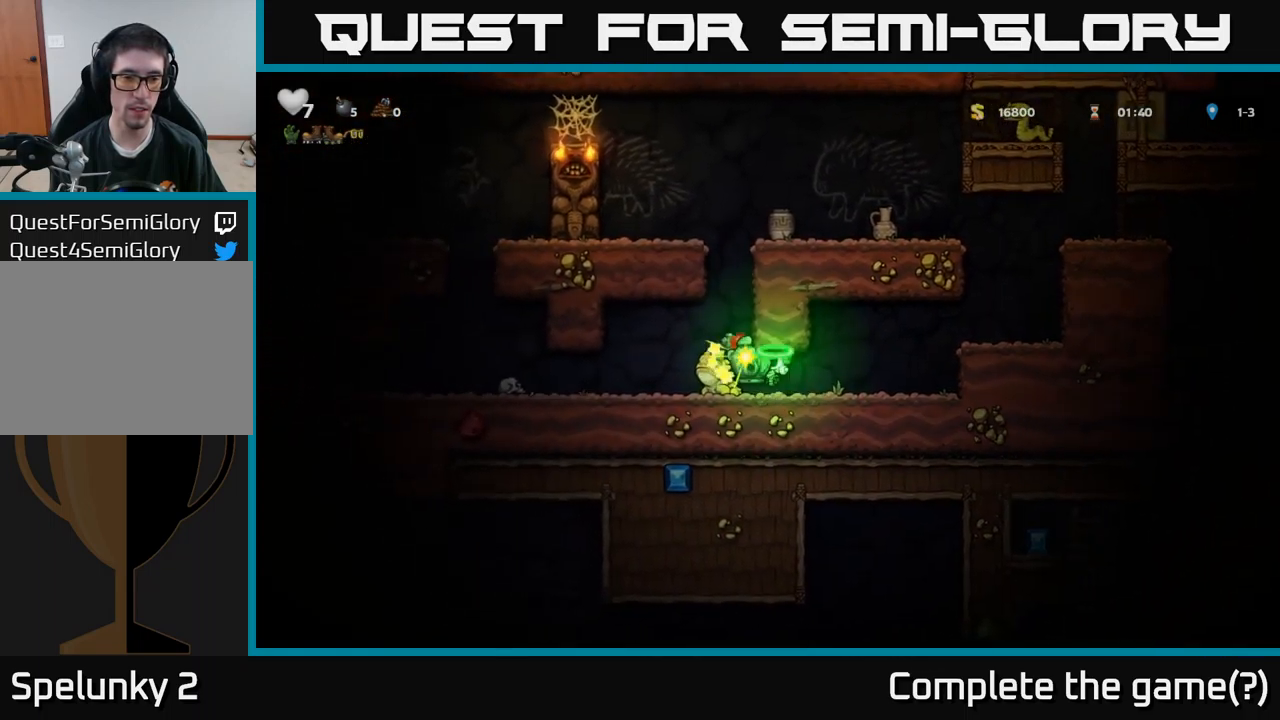
{"buttons": ["DPAD_LEFT"], "left_stick": "center", "right_stick": "center", "events": [[300, "DPAD_LEFT", "down"], [417, "A", "down"], [500, "A", "up"]]}